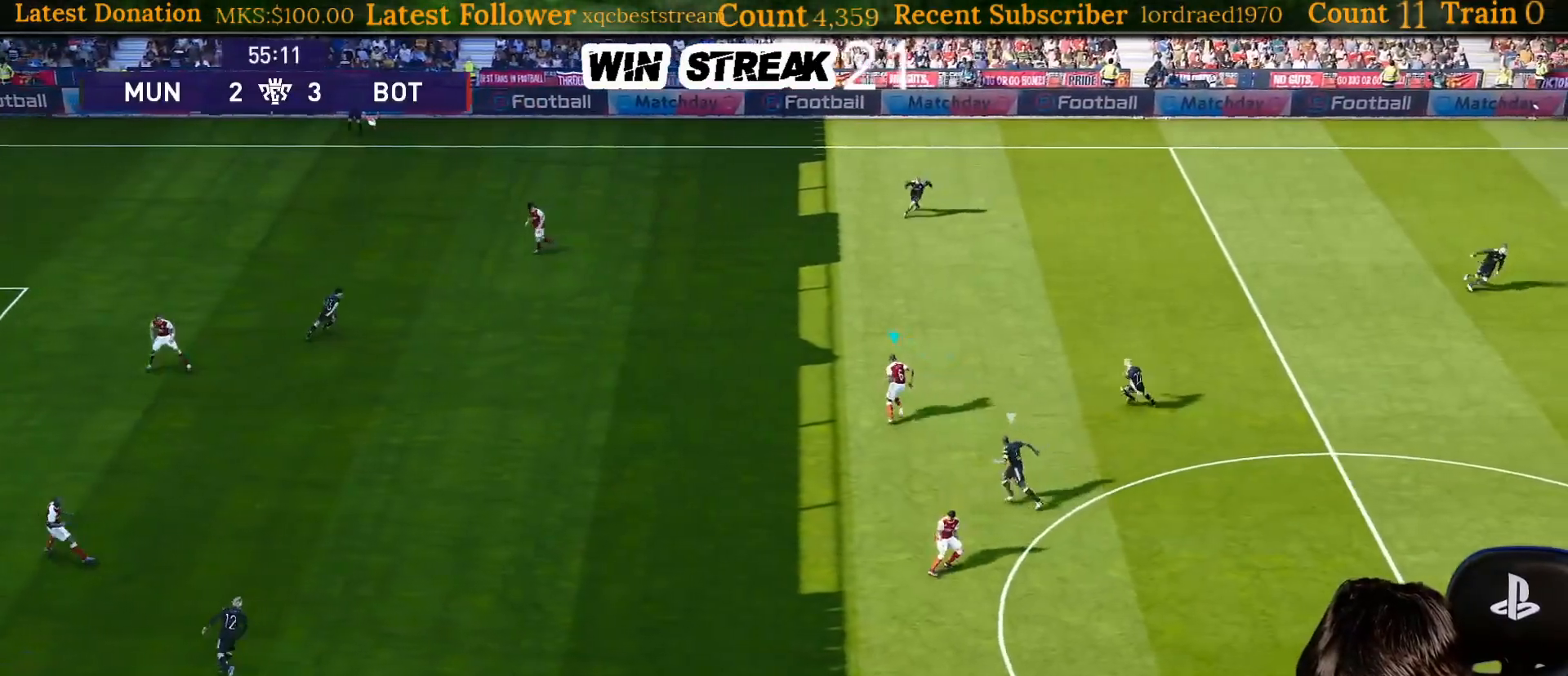
Gameplay with a controller (PlayStation layout); each line is a JSON object with the inputs held at the frame after it. "events" lists button and stick changes between this image and that frame as [ms after this image, input, new state], when the widget could be followed in between. Not read: L3.
{"buttons": [], "left_stick": "up-right", "right_stick": "center", "events": []}
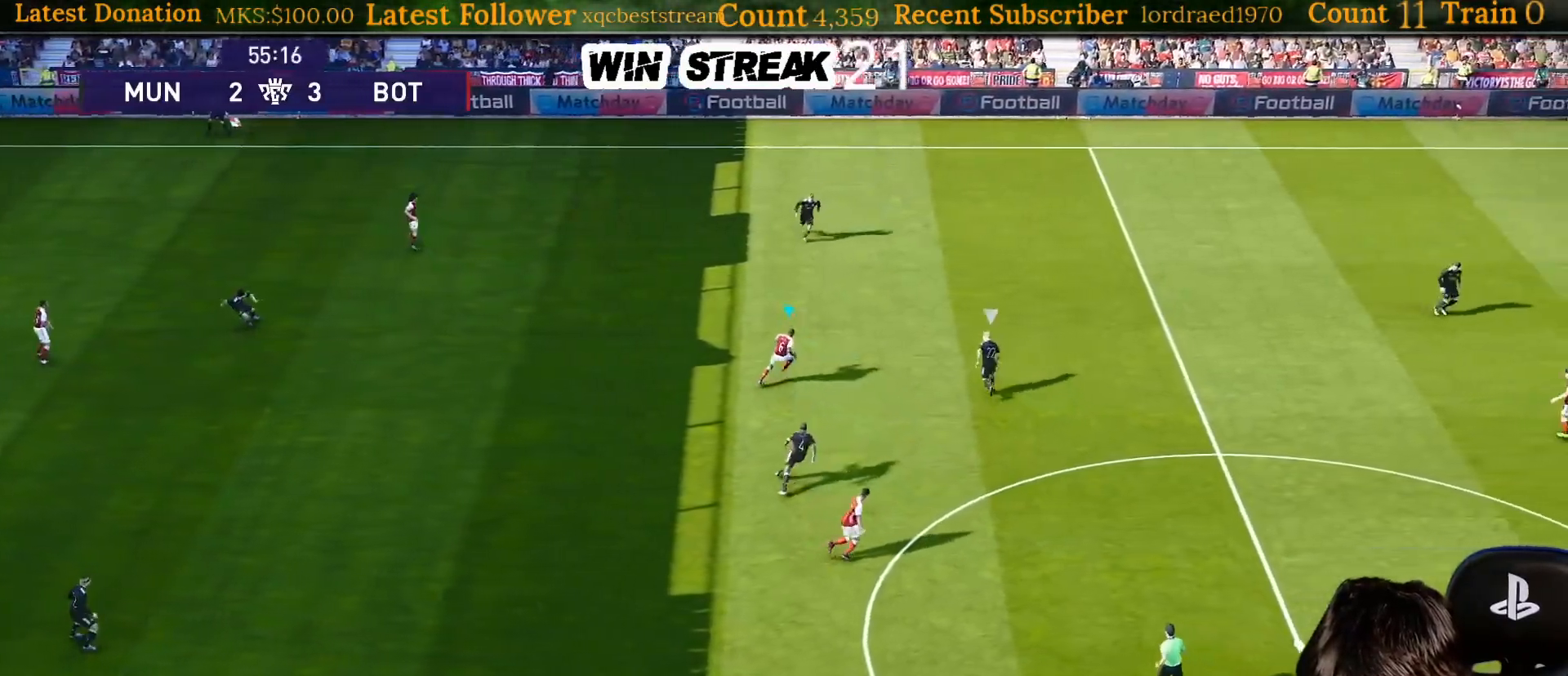
{"buttons": [], "left_stick": "center", "right_stick": "center", "events": [[167, "CROSS", "down"], [167, "left_stick", "right"], [233, "CROSS", "up"], [283, "left_stick", "center"]]}
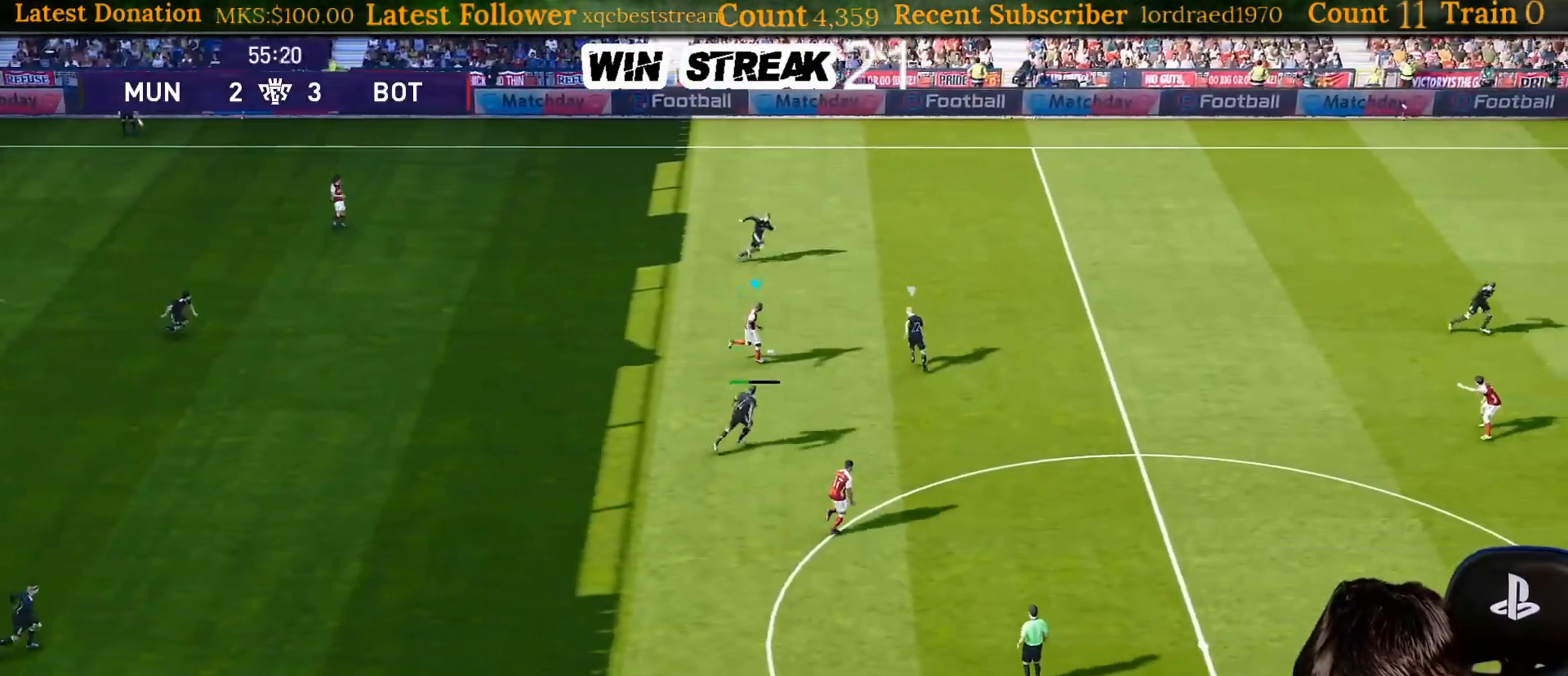
{"buttons": [], "left_stick": "center", "right_stick": "center", "events": []}
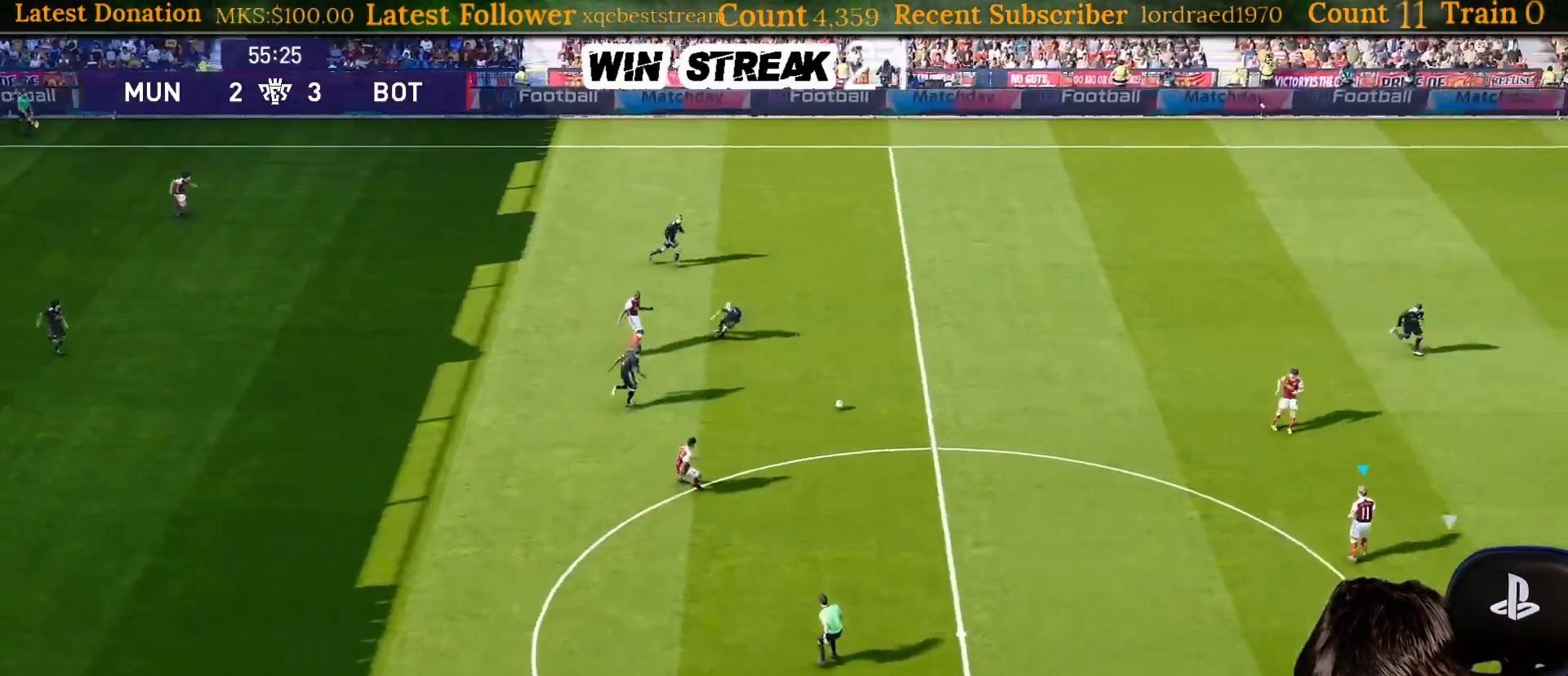
{"buttons": [], "left_stick": "center", "right_stick": "center", "events": []}
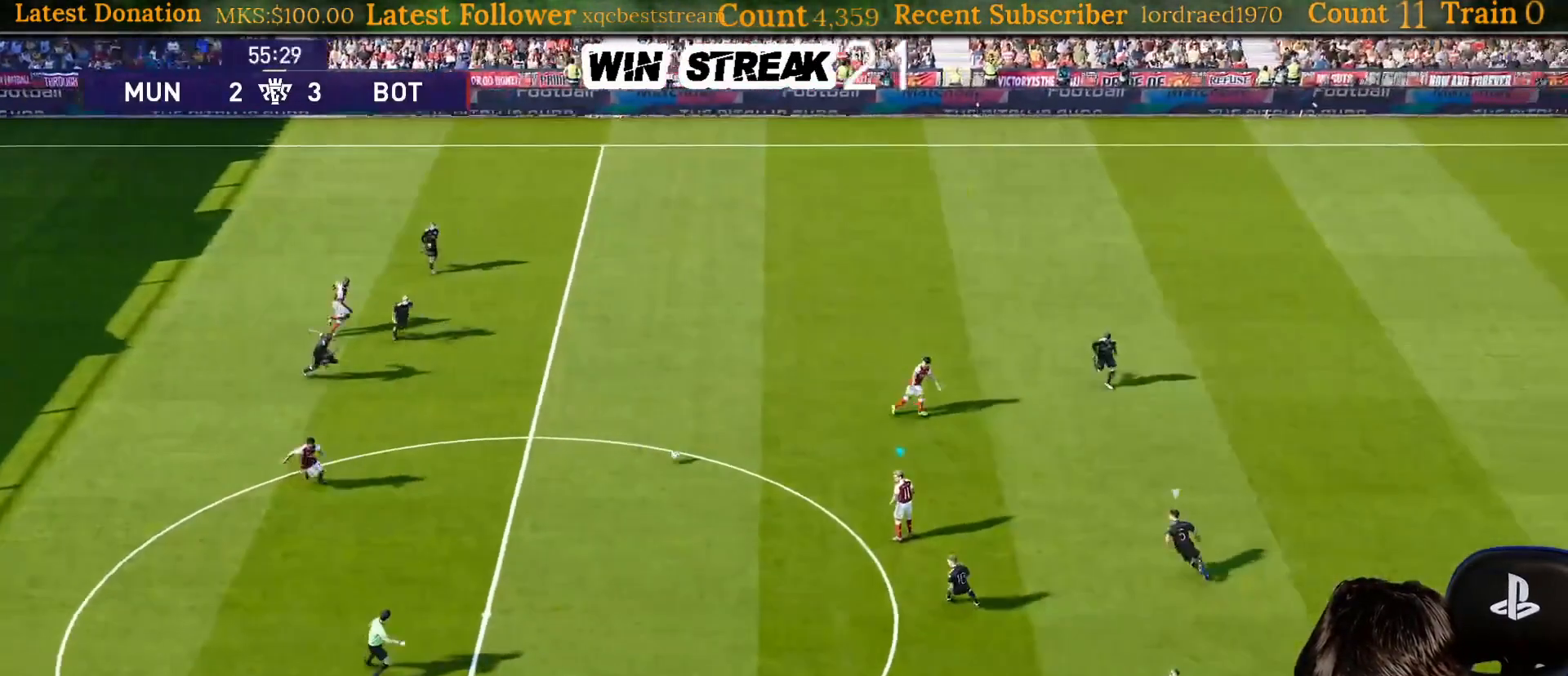
{"buttons": [], "left_stick": "center", "right_stick": "center", "events": [[167, "CROSS", "down"], [167, "left_stick", "up-right"], [217, "R2", "down"], [317, "CROSS", "up"], [317, "R2", "up"], [350, "left_stick", "center"]]}
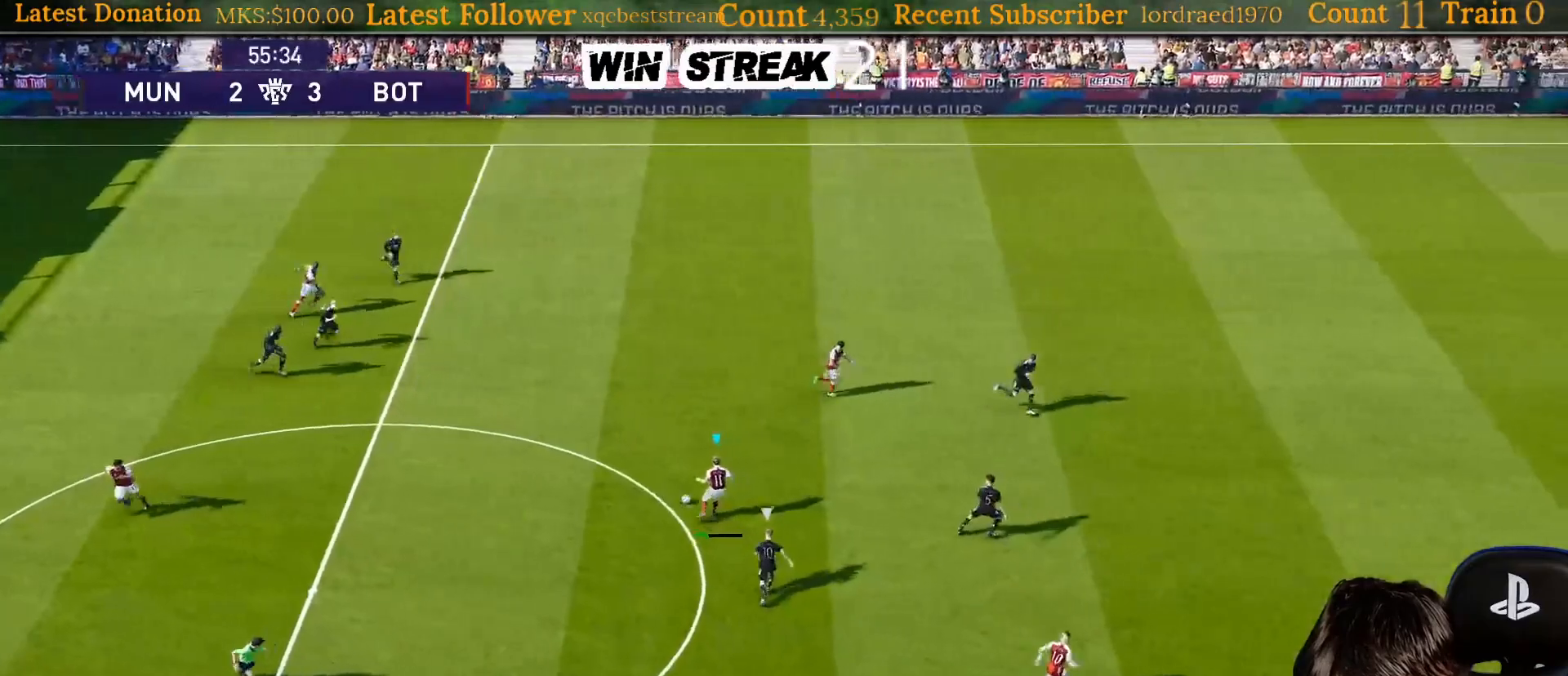
{"buttons": [], "left_stick": "center", "right_stick": "center", "events": [[217, "left_stick", "down"], [283, "R2", "down"], [283, "TRIANGLE", "down"], [400, "R2", "up"], [400, "TRIANGLE", "up"], [417, "left_stick", "center"]]}
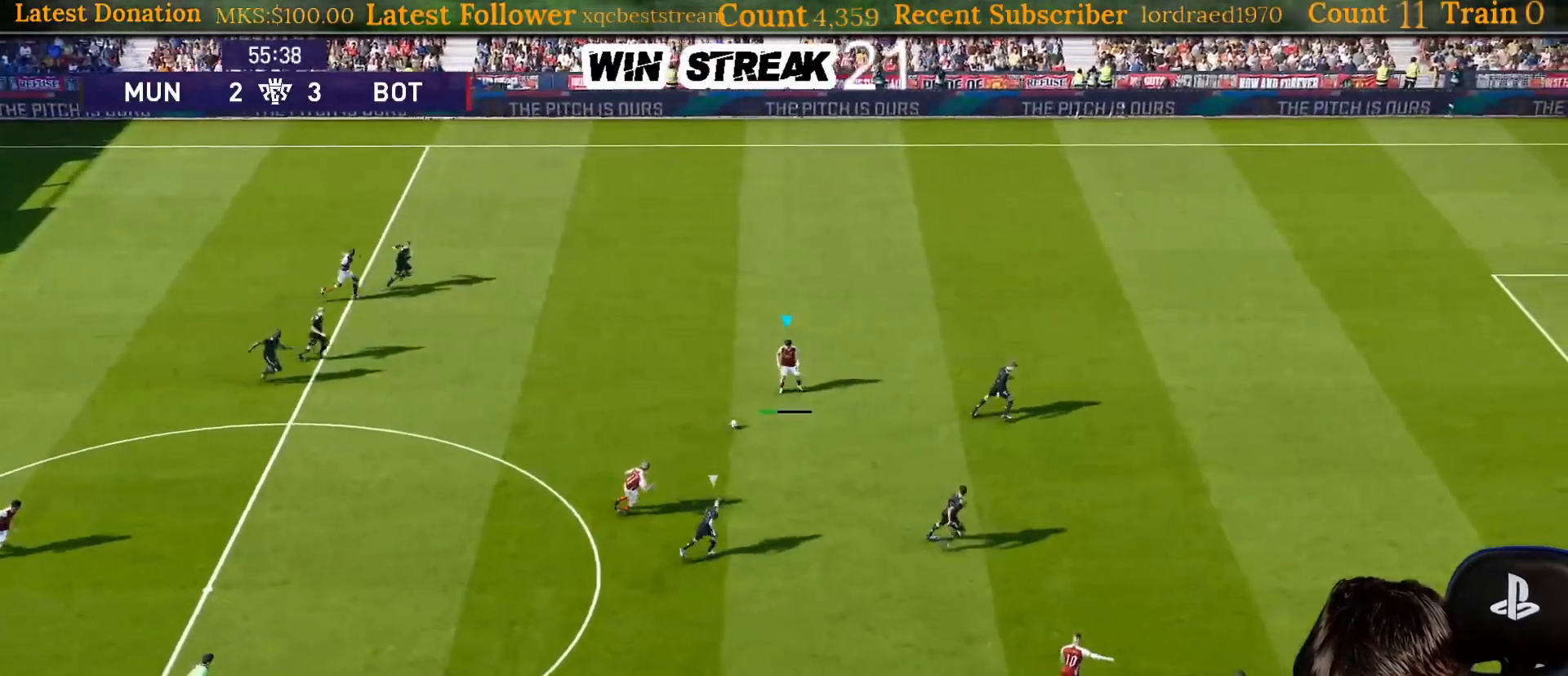
{"buttons": [], "left_stick": "center", "right_stick": "center", "events": []}
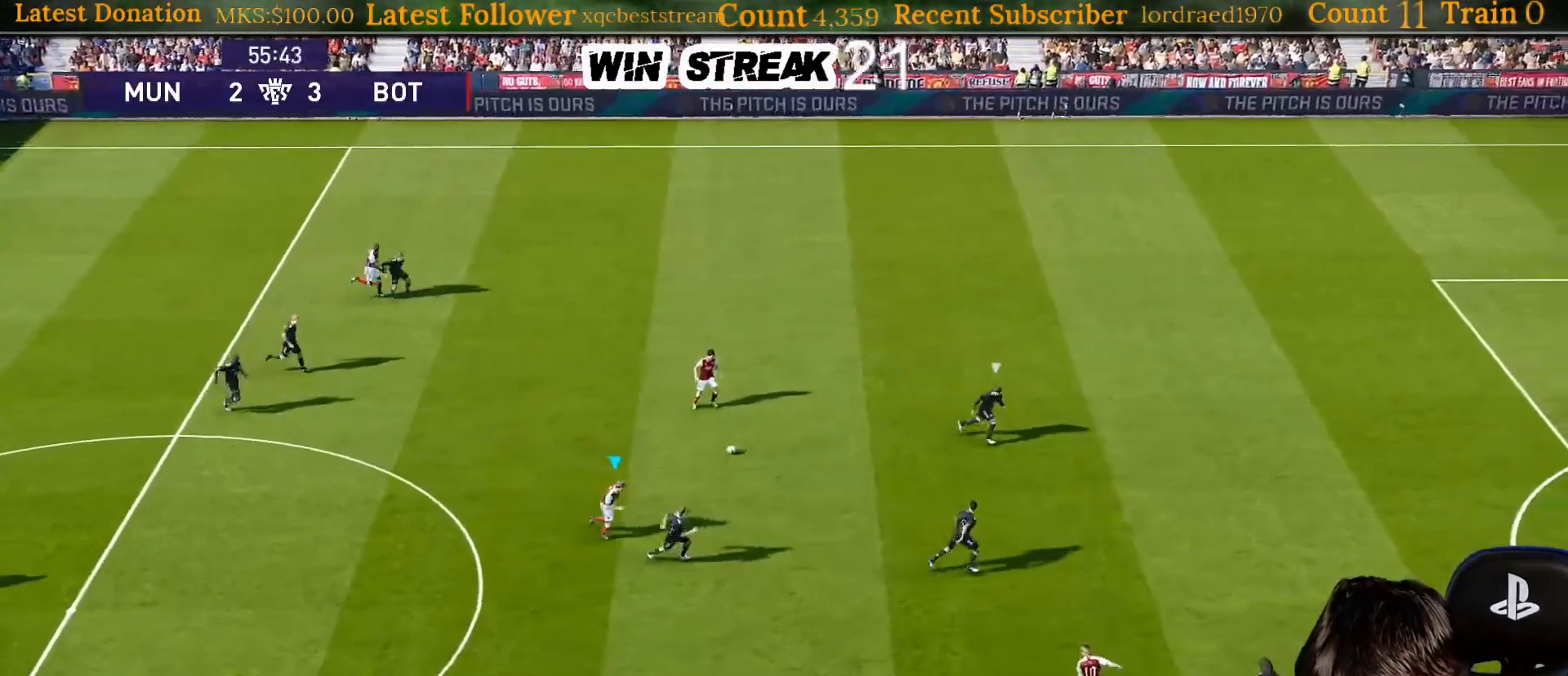
{"buttons": [], "left_stick": "center", "right_stick": "center", "events": [[233, "R2", "down"], [233, "TRIANGLE", "down"], [233, "left_stick", "down-right"], [267, "TRIANGLE", "up"], [400, "R2", "up"], [400, "left_stick", "center"]]}
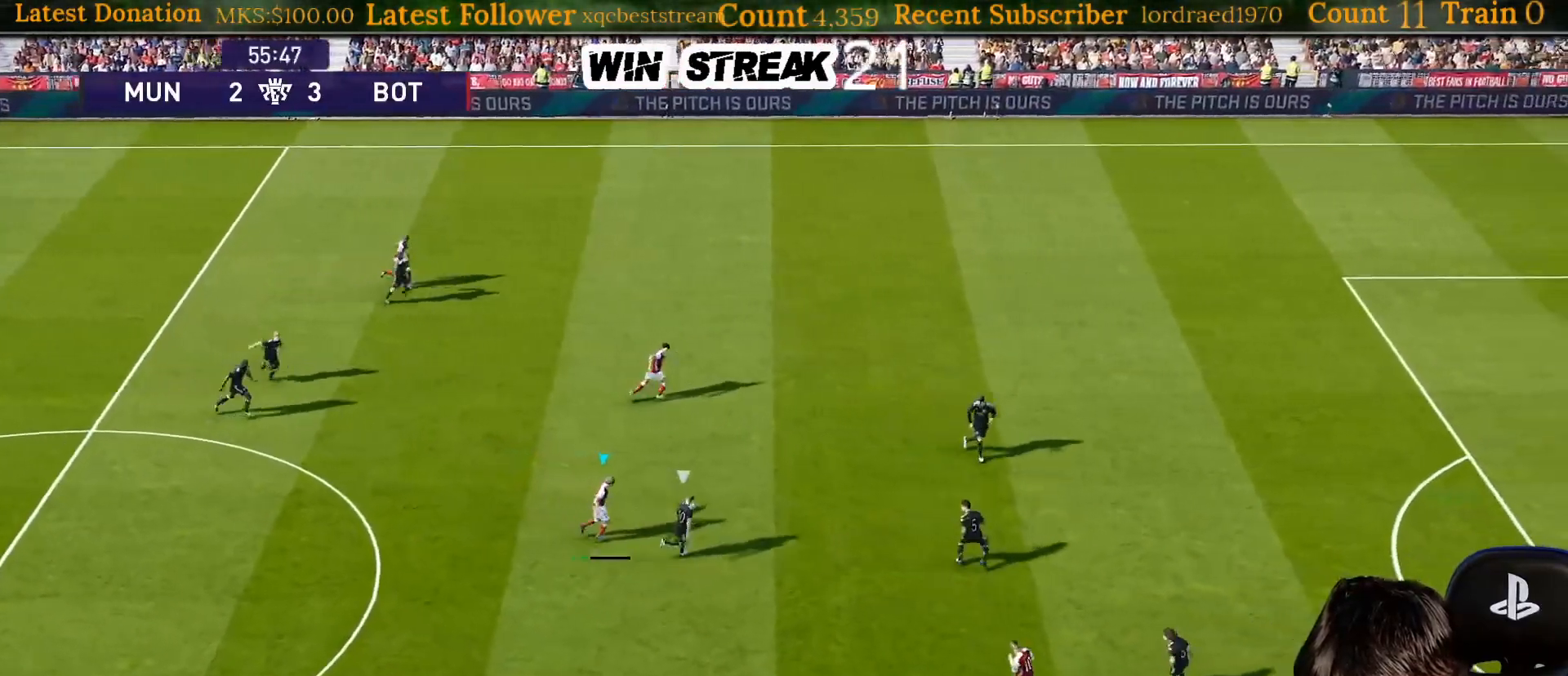
{"buttons": [], "left_stick": "center", "right_stick": "center", "events": []}
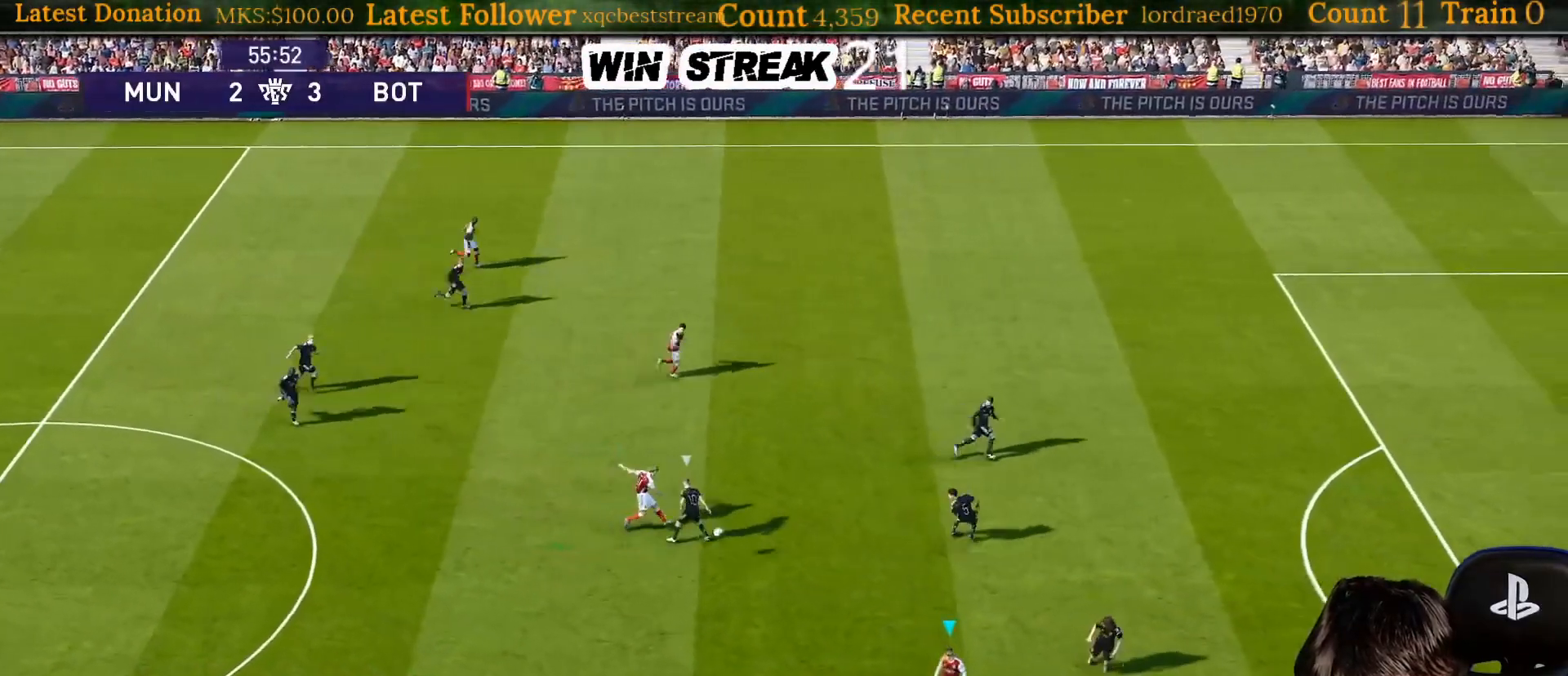
{"buttons": [], "left_stick": "center", "right_stick": "center", "events": [[233, "left_stick", "up"], [267, "CROSS", "down"], [267, "R2", "down"], [400, "CROSS", "up"], [450, "R2", "up"], [450, "left_stick", "center"]]}
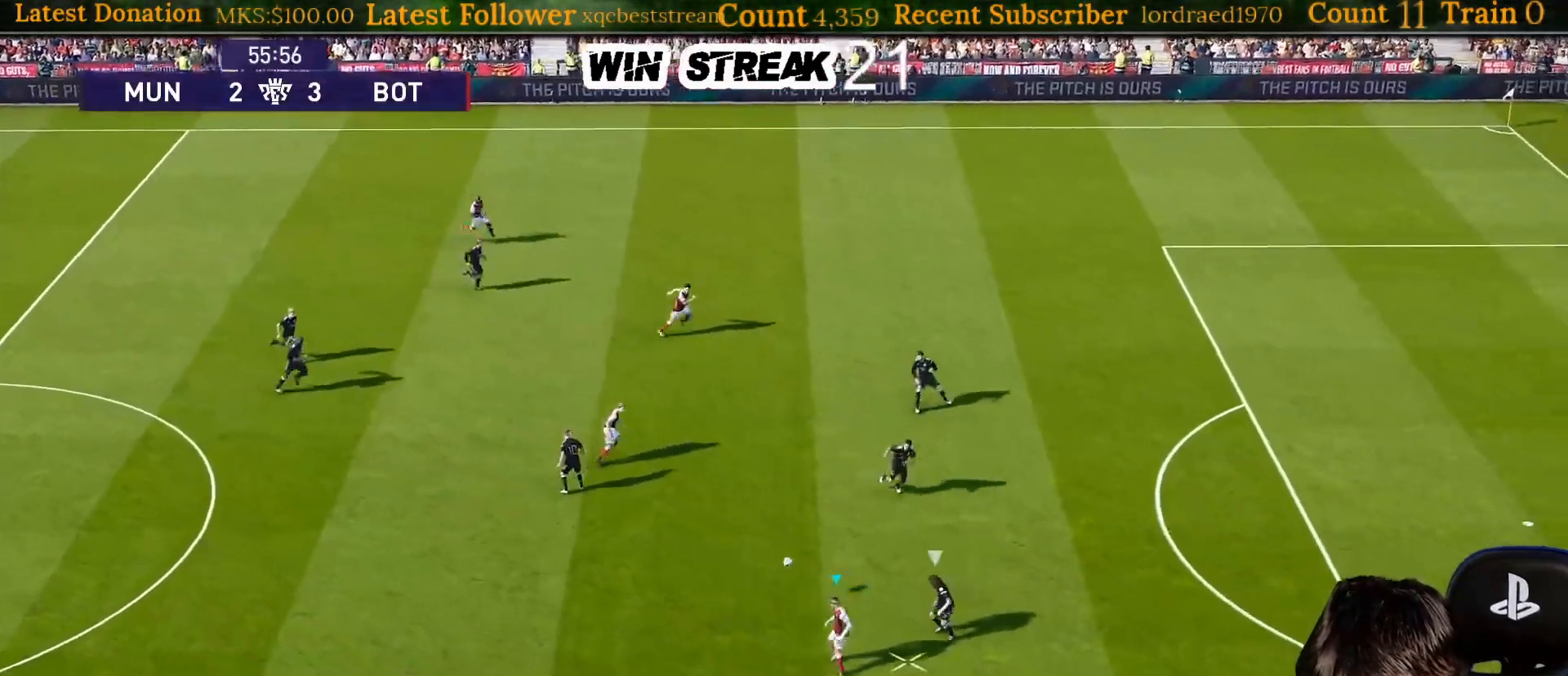
{"buttons": [], "left_stick": "center", "right_stick": "center", "events": []}
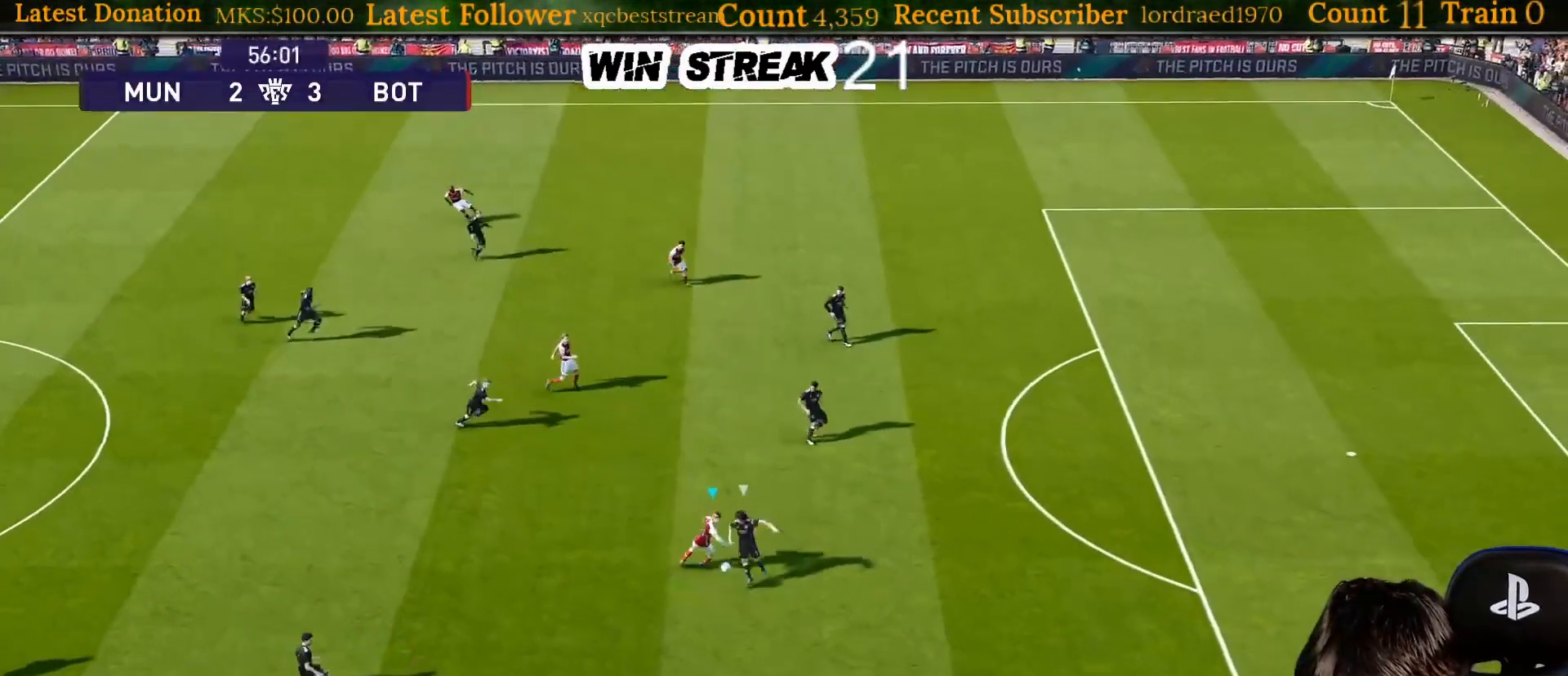
{"buttons": ["R1"], "left_stick": "down-left", "right_stick": "center", "events": [[100, "R1", "down"], [100, "left_stick", "down"], [333, "left_stick", "down-left"]]}
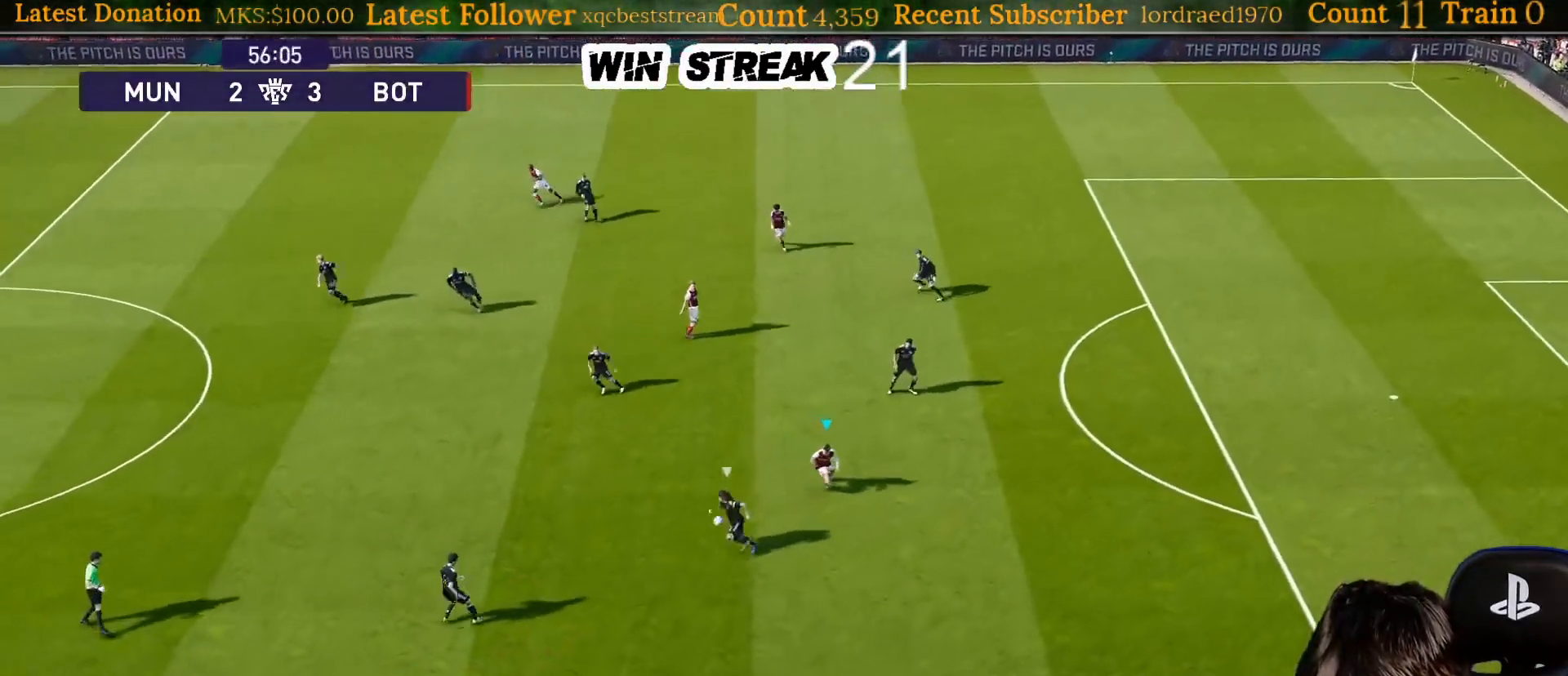
{"buttons": ["SQUARE", "R1"], "left_stick": "left", "right_stick": "center", "events": [[67, "SQUARE", "down"], [233, "left_stick", "left"]]}
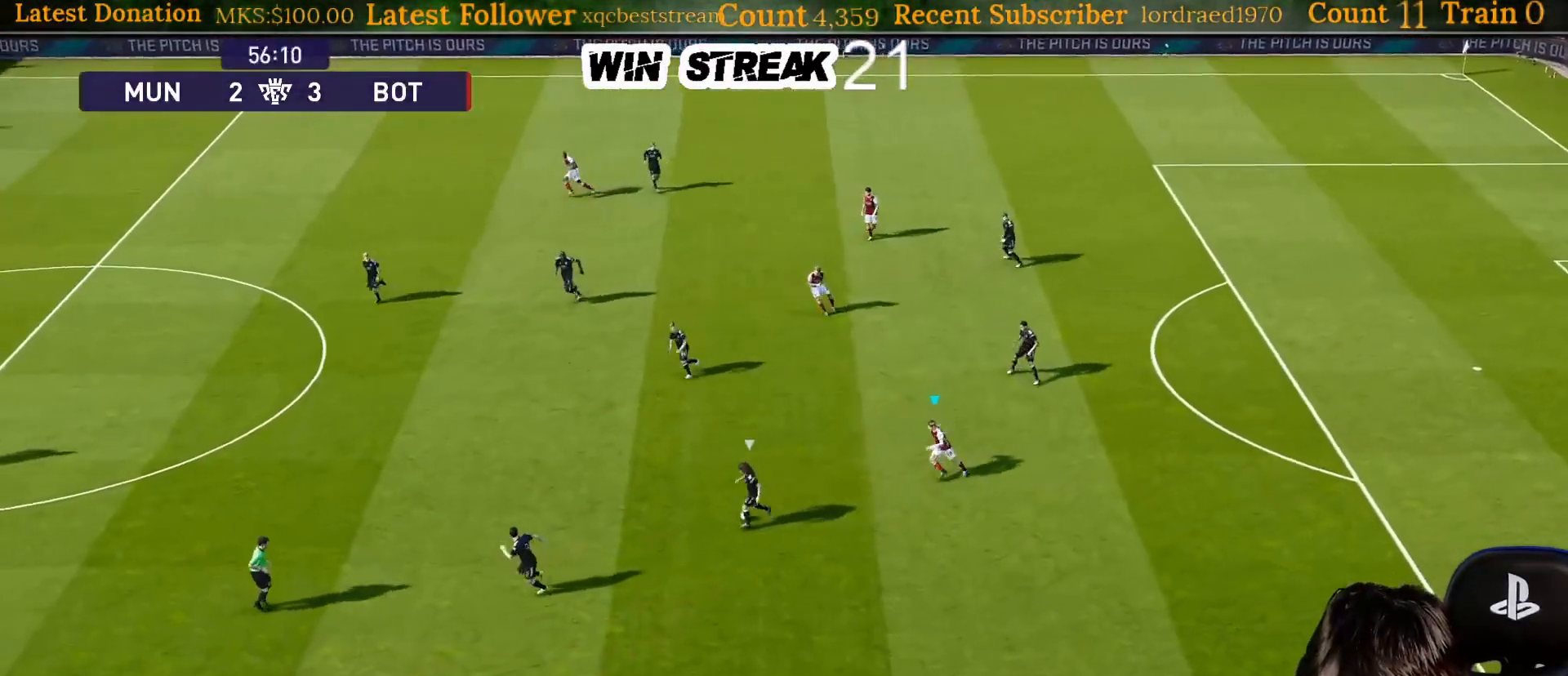
{"buttons": ["SQUARE", "R1"], "left_stick": "left", "right_stick": "center", "events": []}
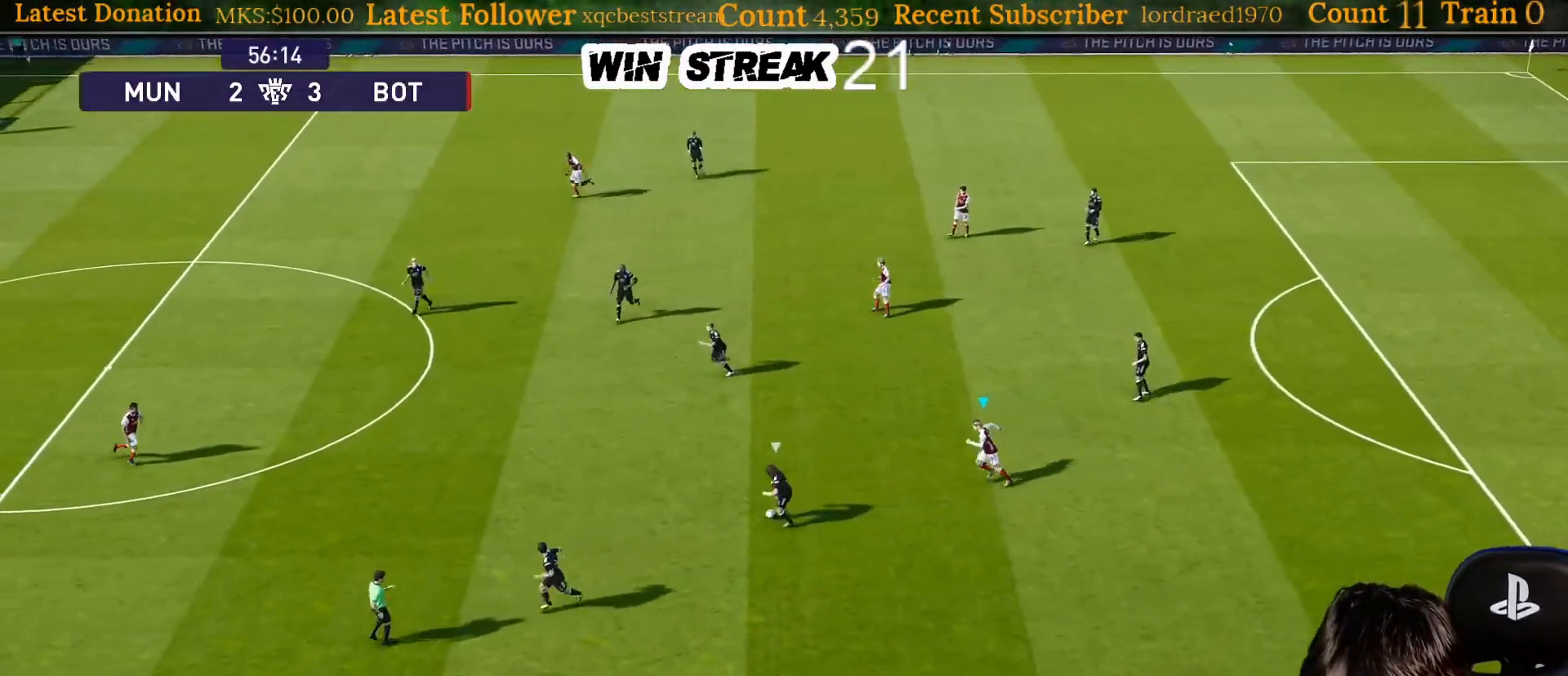
{"buttons": ["SQUARE"], "left_stick": "left", "right_stick": "center", "events": [[250, "left_stick", "down-left"], [283, "L1", "down"], [400, "L1", "up"], [433, "R1", "up"], [500, "left_stick", "left"]]}
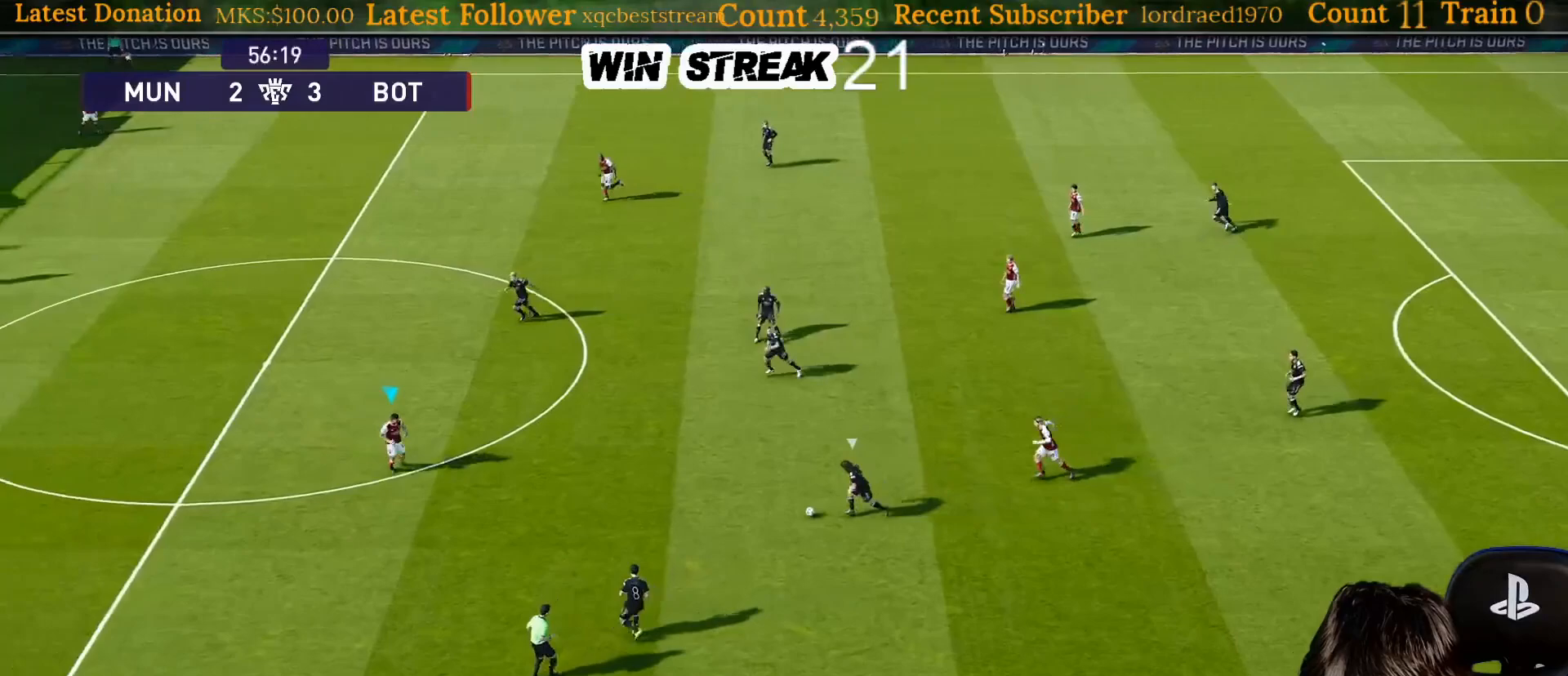
{"buttons": ["SQUARE"], "left_stick": "left", "right_stick": "center", "events": []}
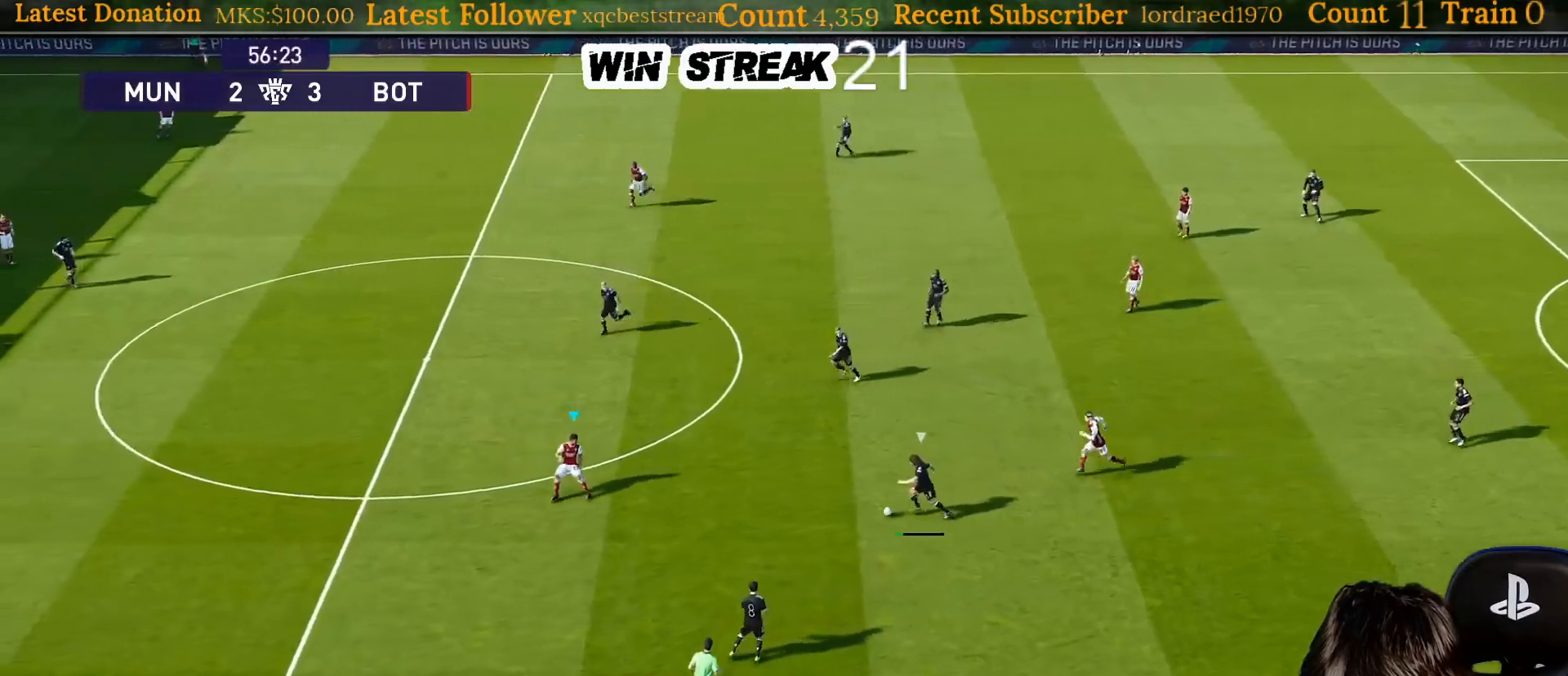
{"buttons": ["SQUARE"], "left_stick": "left", "right_stick": "center", "events": []}
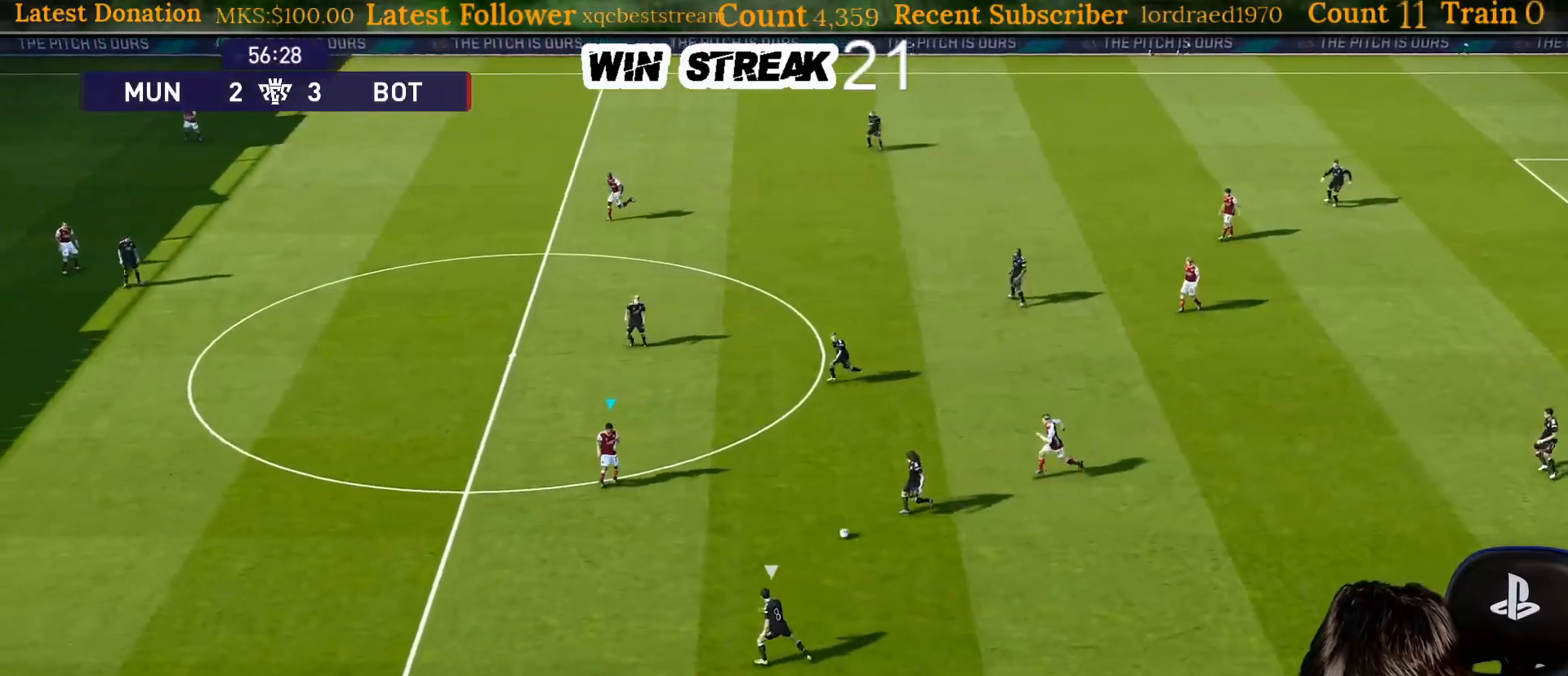
{"buttons": ["SQUARE", "R1"], "left_stick": "down-left", "right_stick": "center", "events": [[67, "left_stick", "down-left"], [83, "R1", "down"]]}
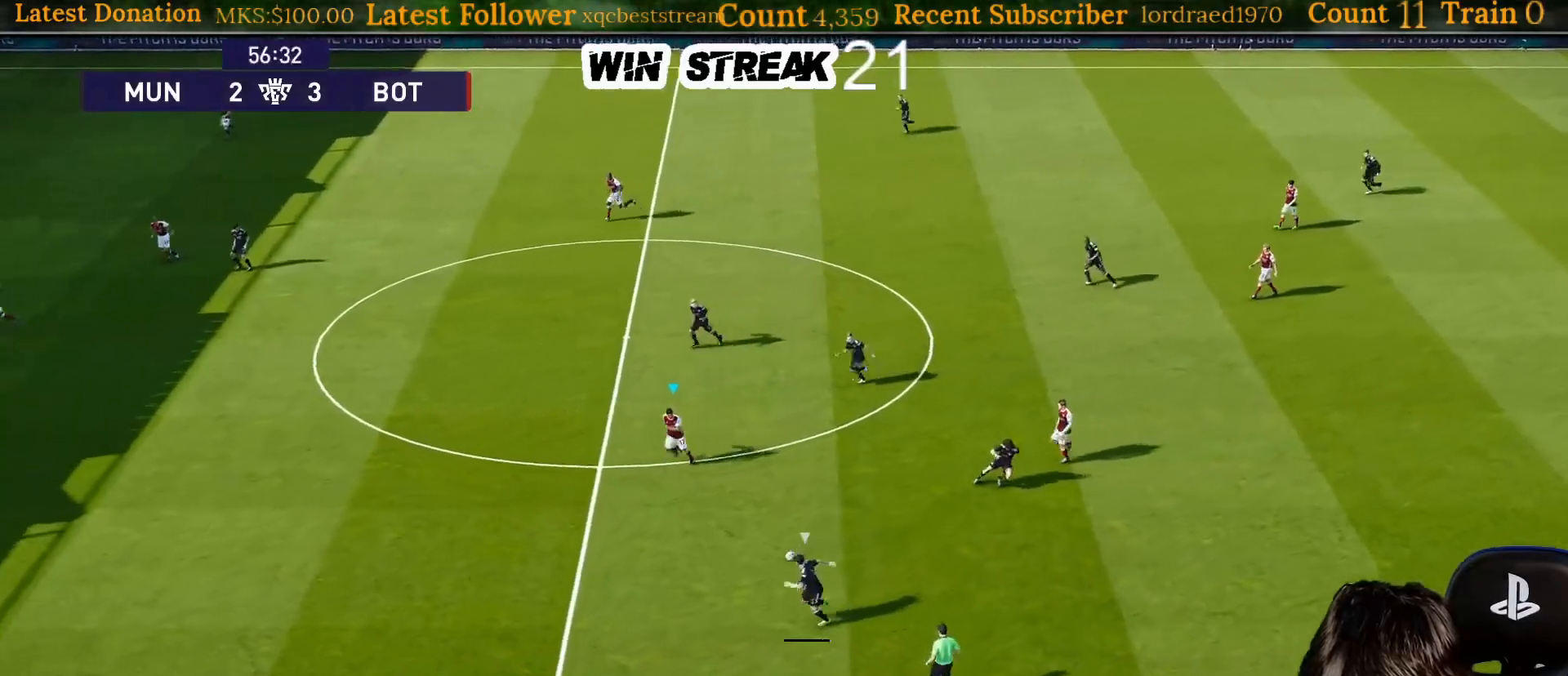
{"buttons": ["SQUARE", "R1"], "left_stick": "up-left", "right_stick": "center", "events": [[67, "left_stick", "left"], [417, "left_stick", "up-left"]]}
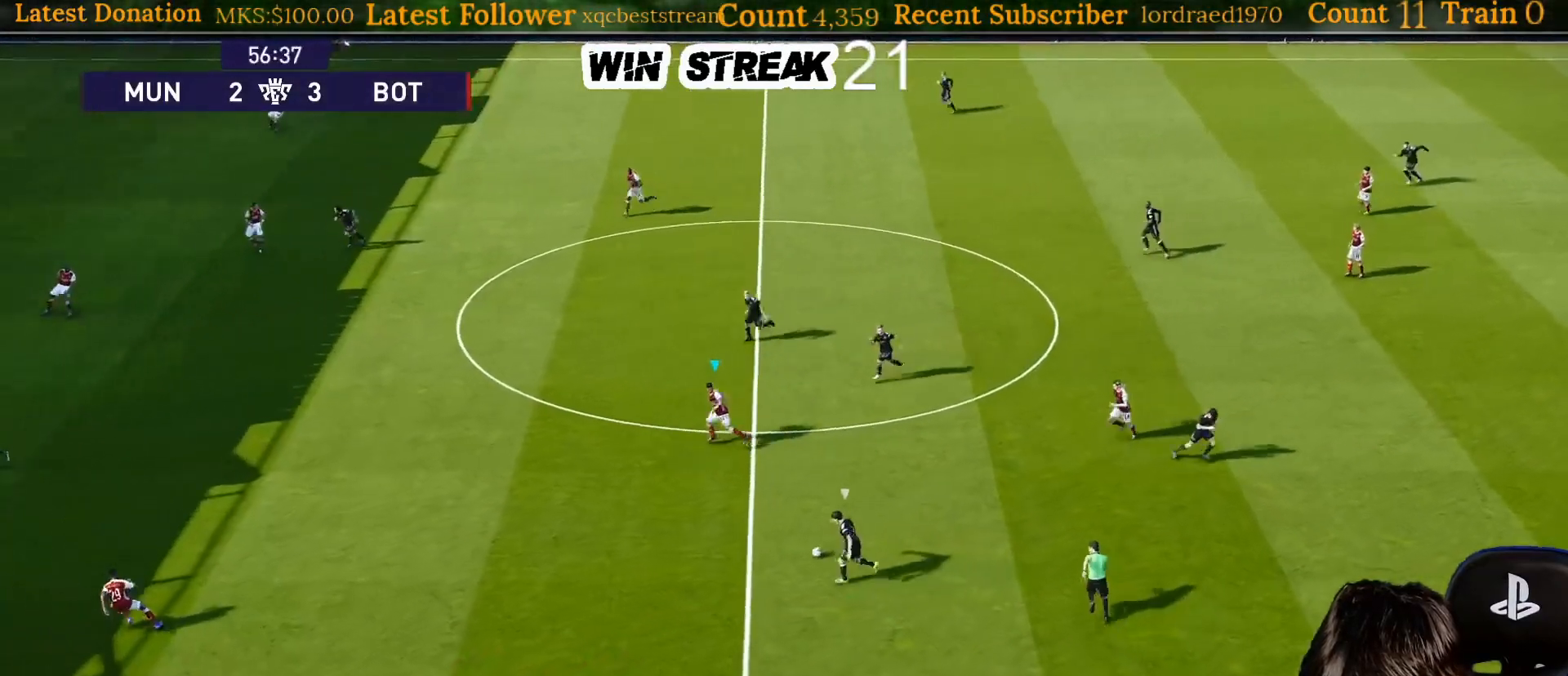
{"buttons": ["SQUARE", "R1"], "left_stick": "up-left", "right_stick": "center", "events": []}
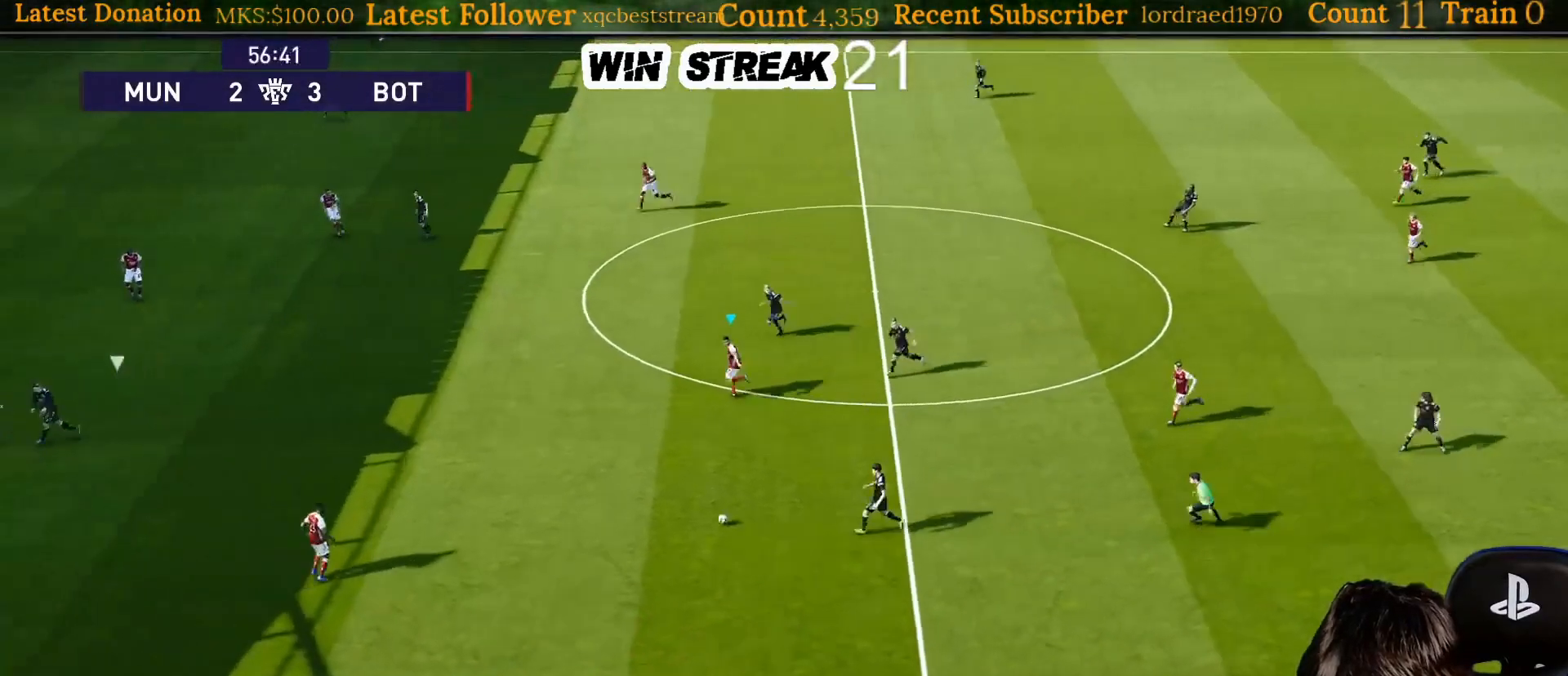
{"buttons": ["SQUARE", "R1"], "left_stick": "up-left", "right_stick": "center", "events": []}
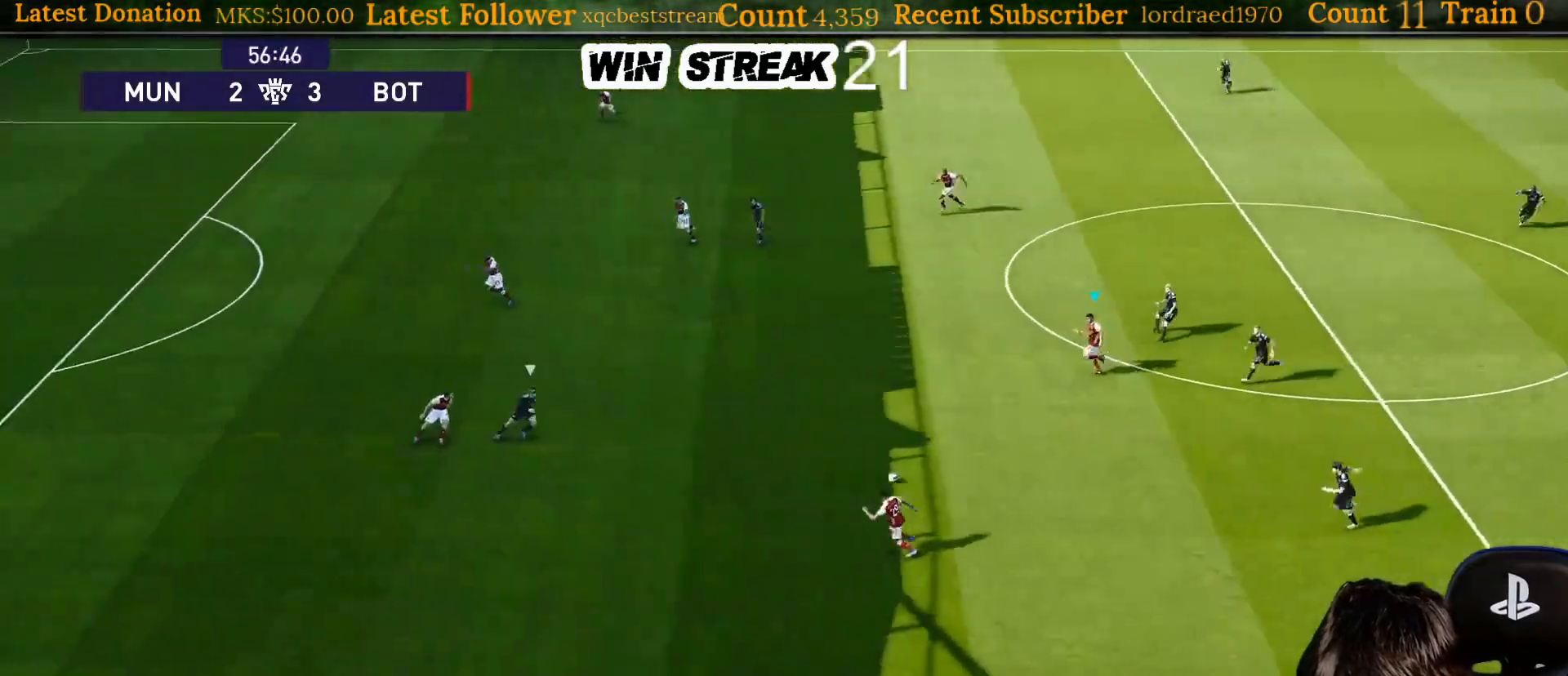
{"buttons": ["SQUARE", "R1"], "left_stick": "left", "right_stick": "center", "events": [[300, "left_stick", "left"]]}
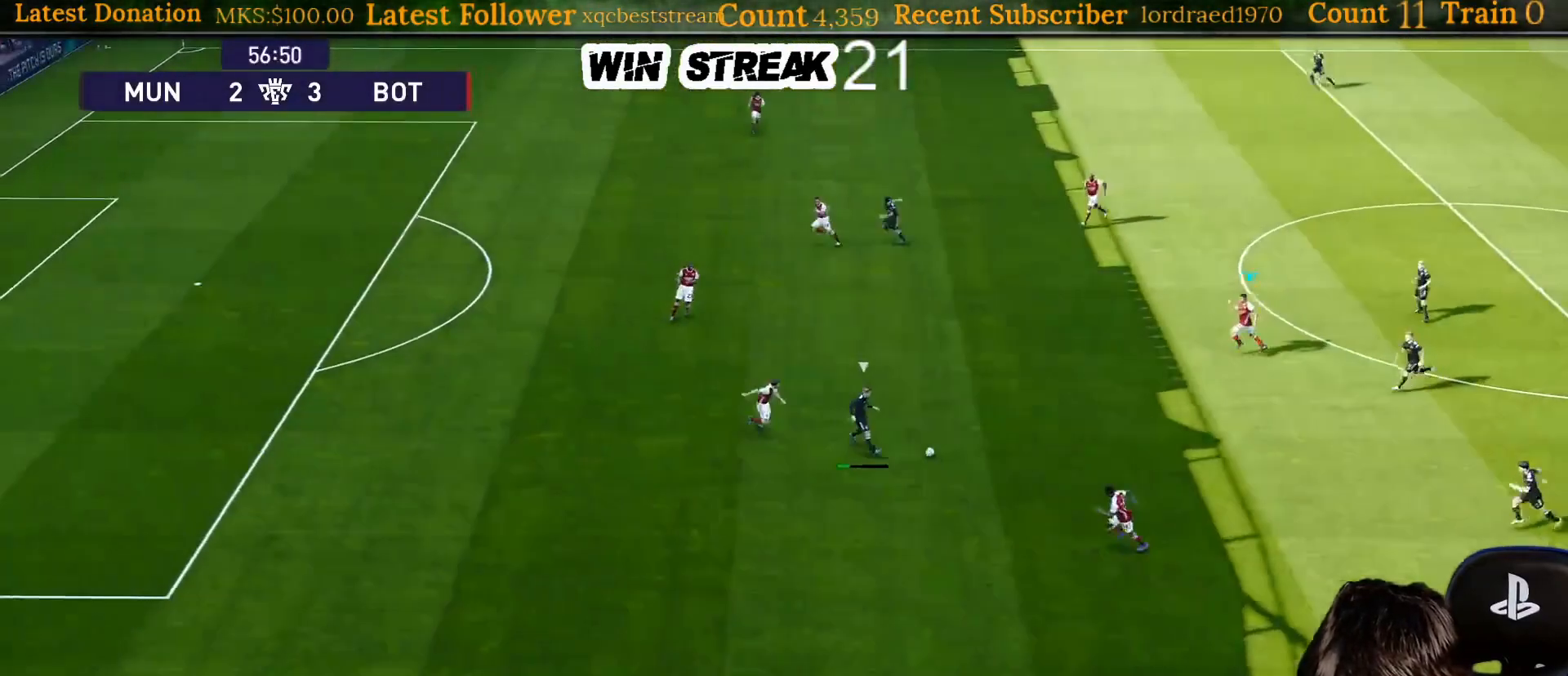
{"buttons": ["SQUARE", "R1"], "left_stick": "left", "right_stick": "center", "events": []}
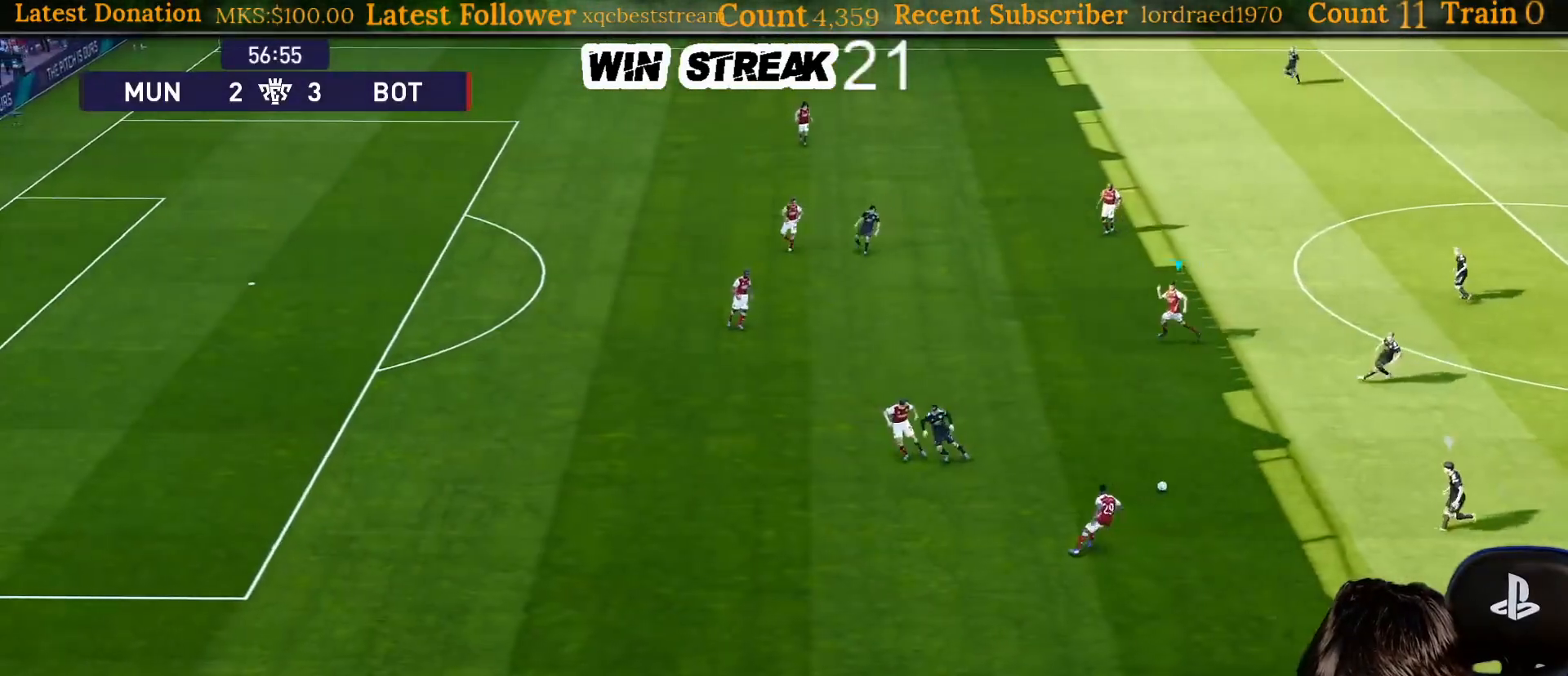
{"buttons": ["SQUARE", "R1"], "left_stick": "down-left", "right_stick": "center", "events": [[117, "left_stick", "down-left"]]}
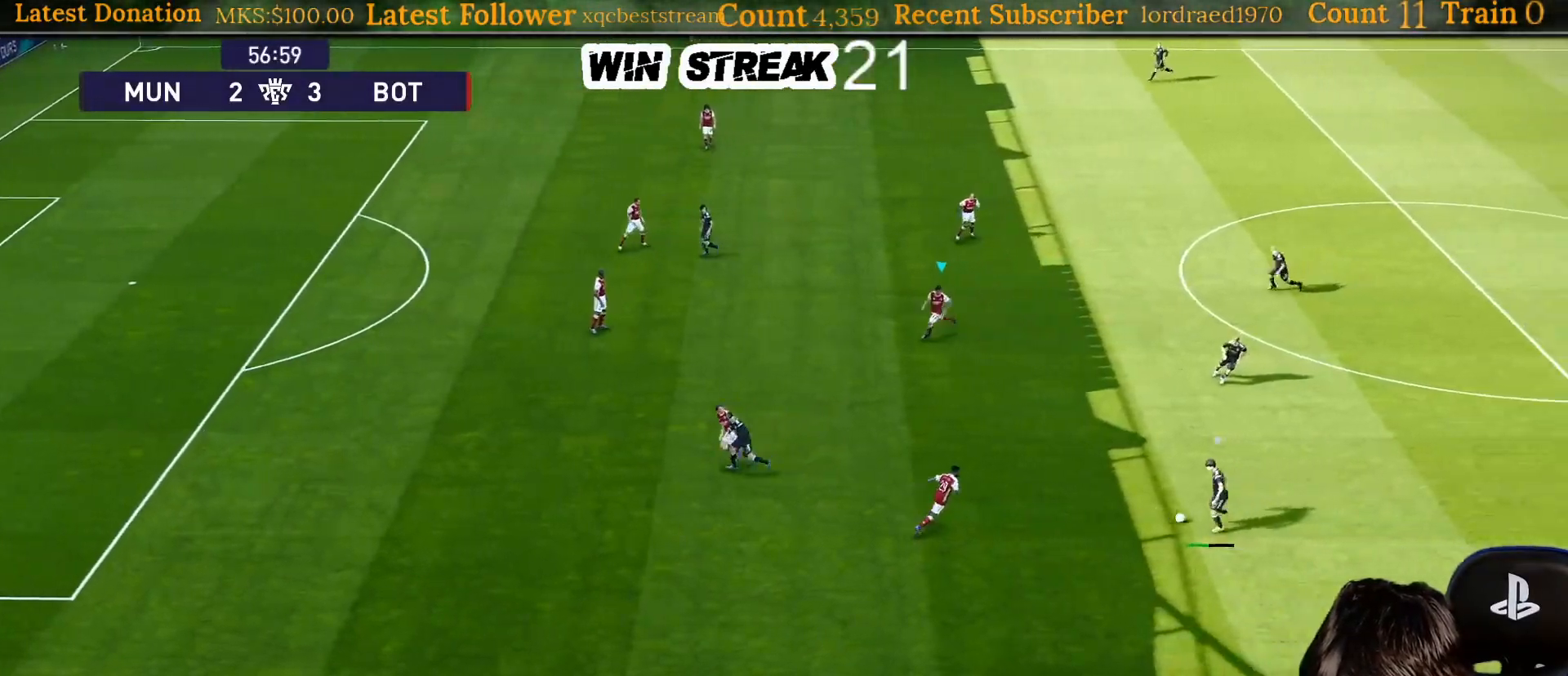
{"buttons": ["SQUARE", "R1"], "left_stick": "down-left", "right_stick": "center", "events": []}
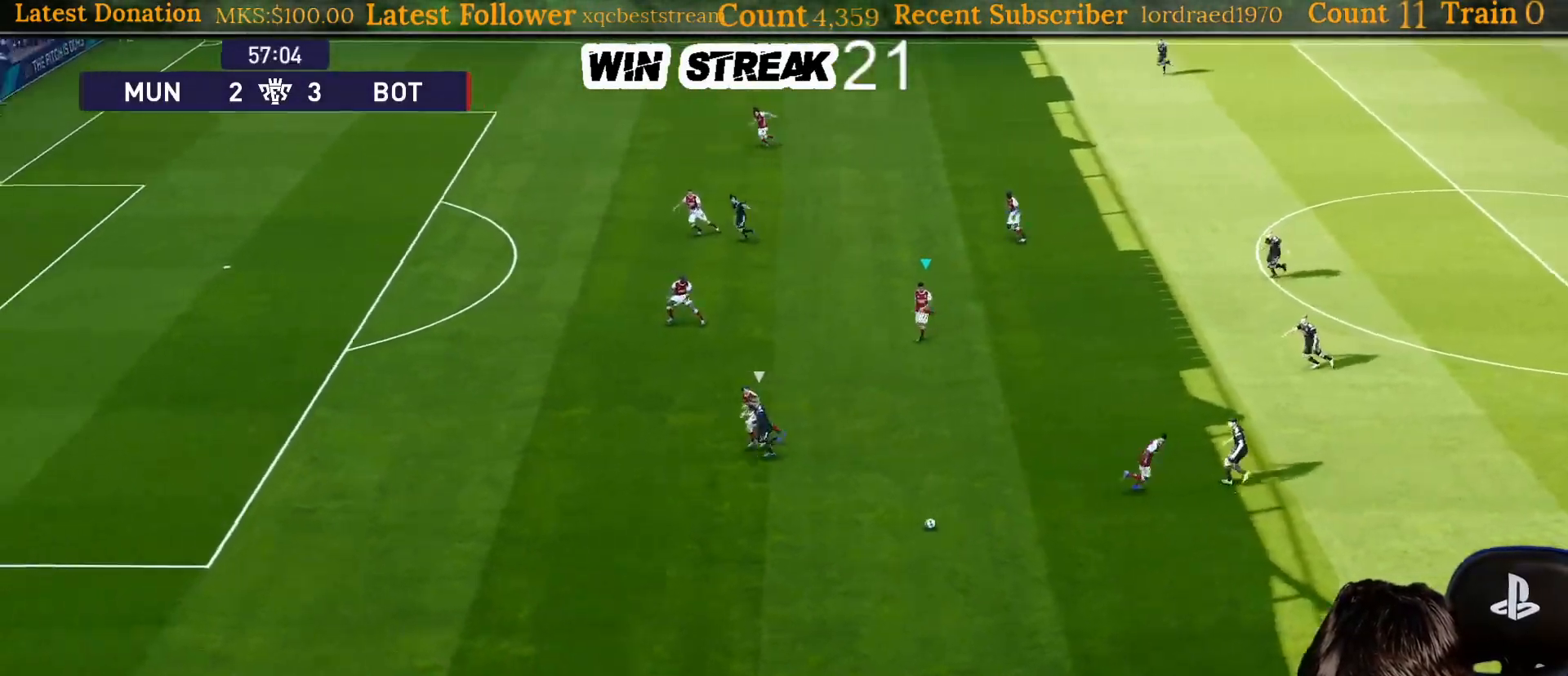
{"buttons": ["SQUARE", "R1"], "left_stick": "down-left", "right_stick": "center", "events": [[183, "L1", "down"], [333, "L1", "up"]]}
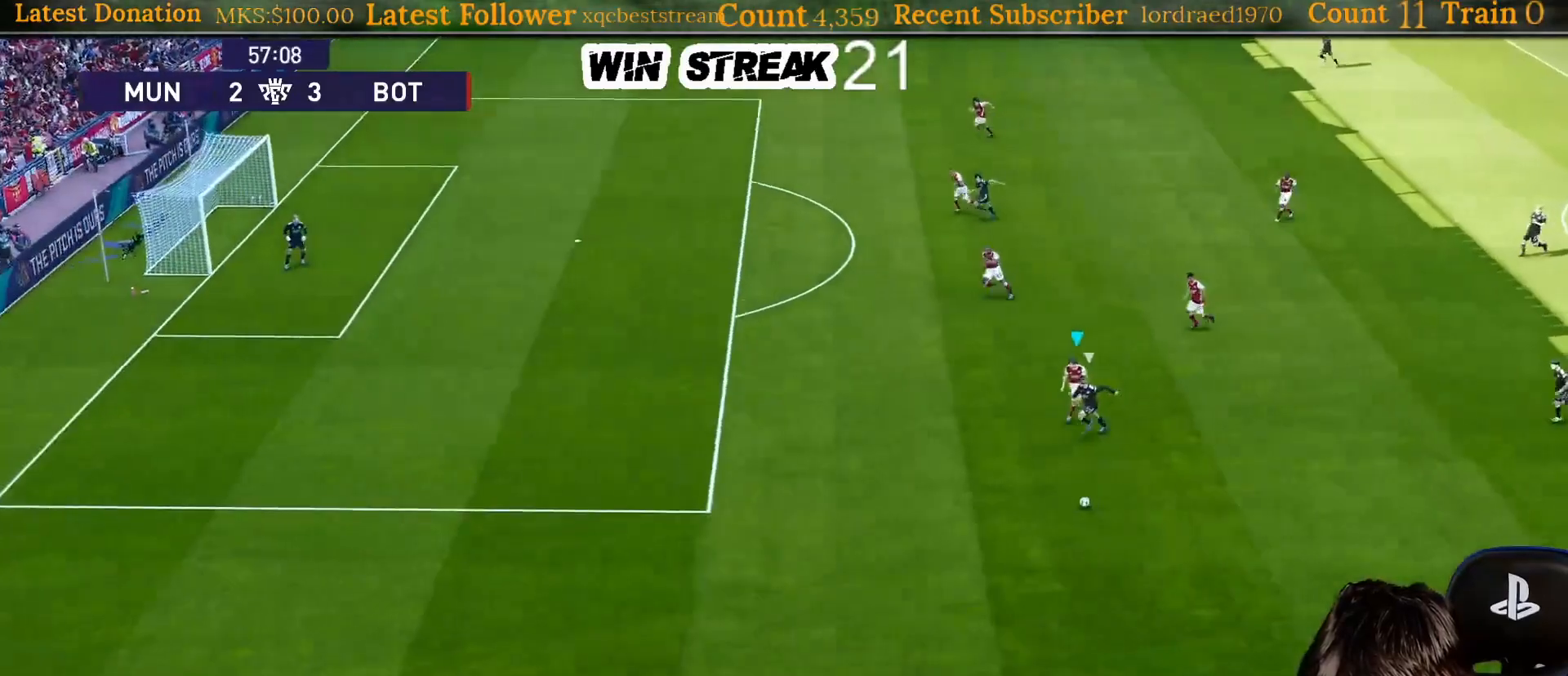
{"buttons": ["SQUARE", "R1", "R2"], "left_stick": "down-left", "right_stick": "center", "events": [[483, "R2", "down"]]}
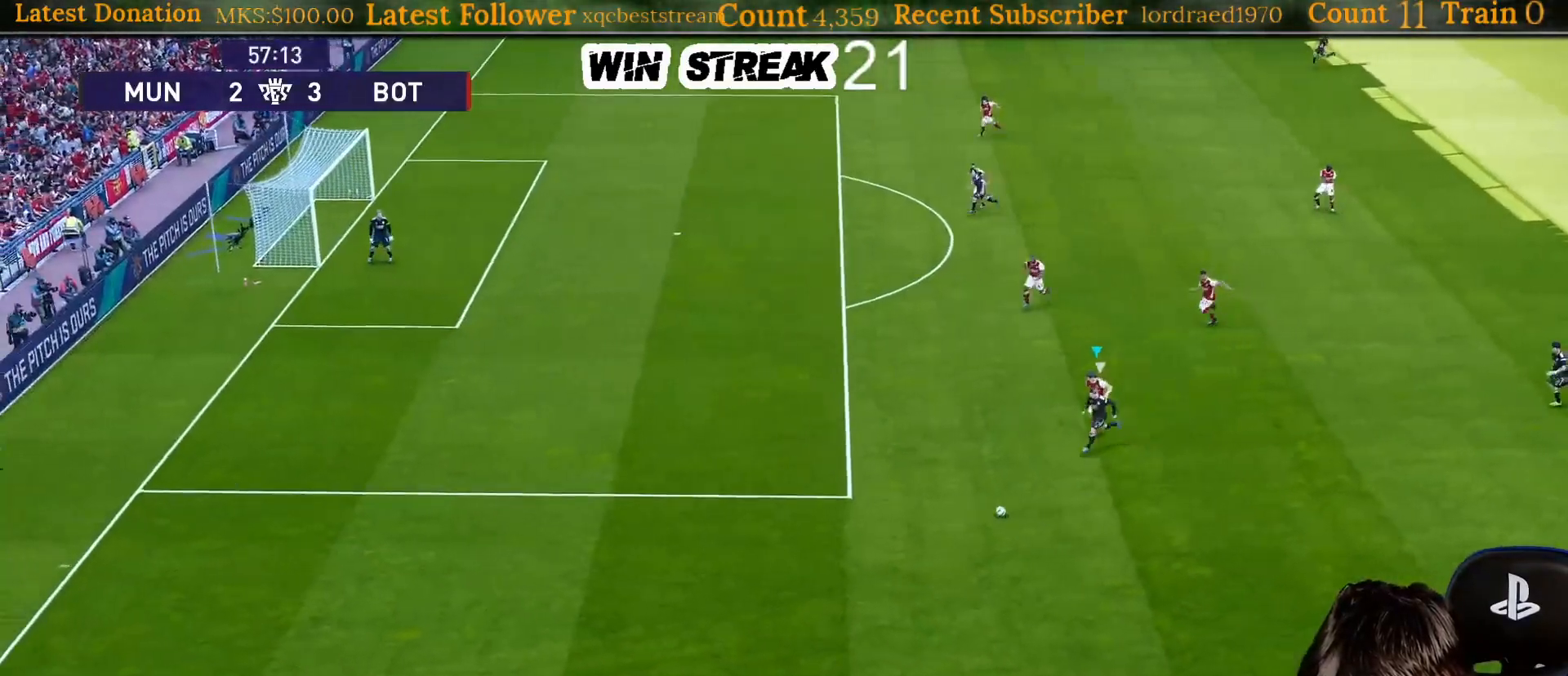
{"buttons": ["SQUARE", "R1", "R2"], "left_stick": "down-left", "right_stick": "center", "events": []}
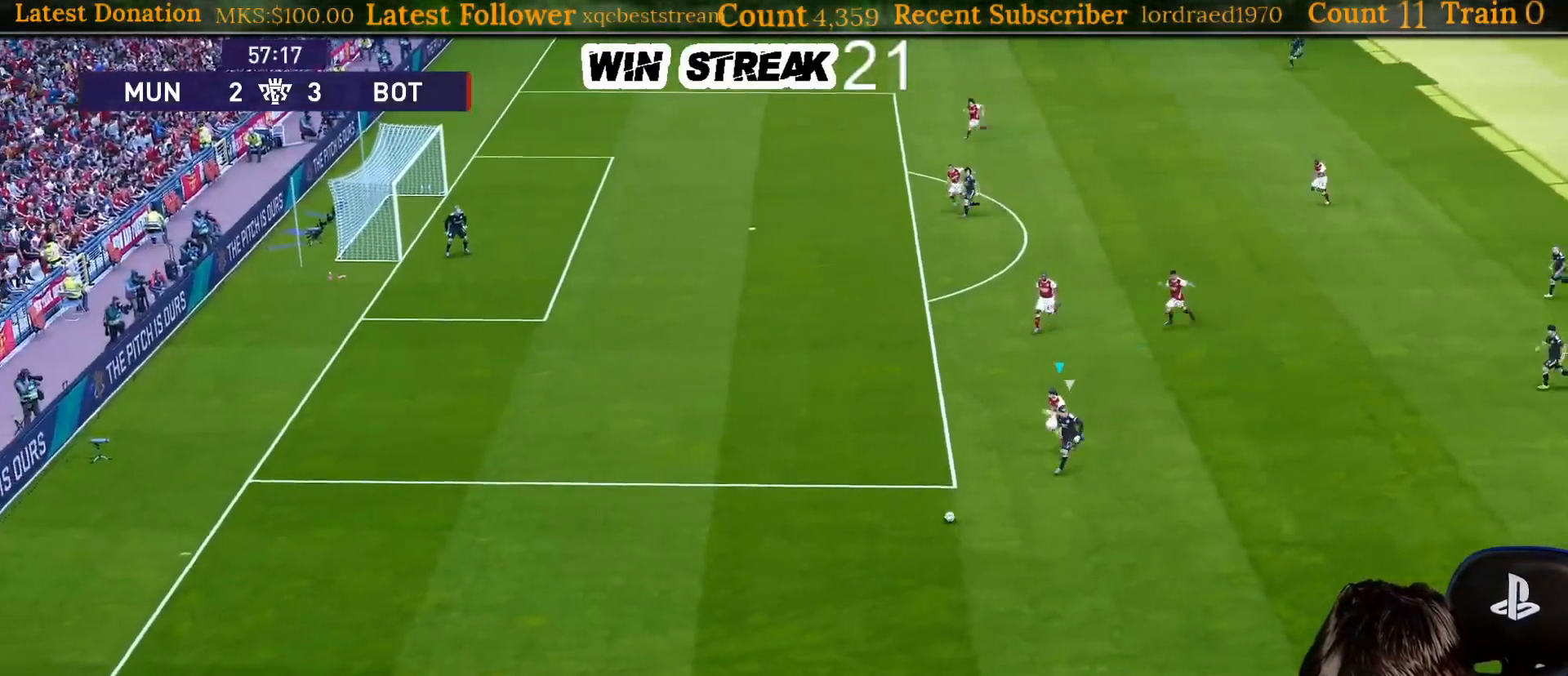
{"buttons": ["SQUARE", "R1", "R2"], "left_stick": "down-left", "right_stick": "center", "events": []}
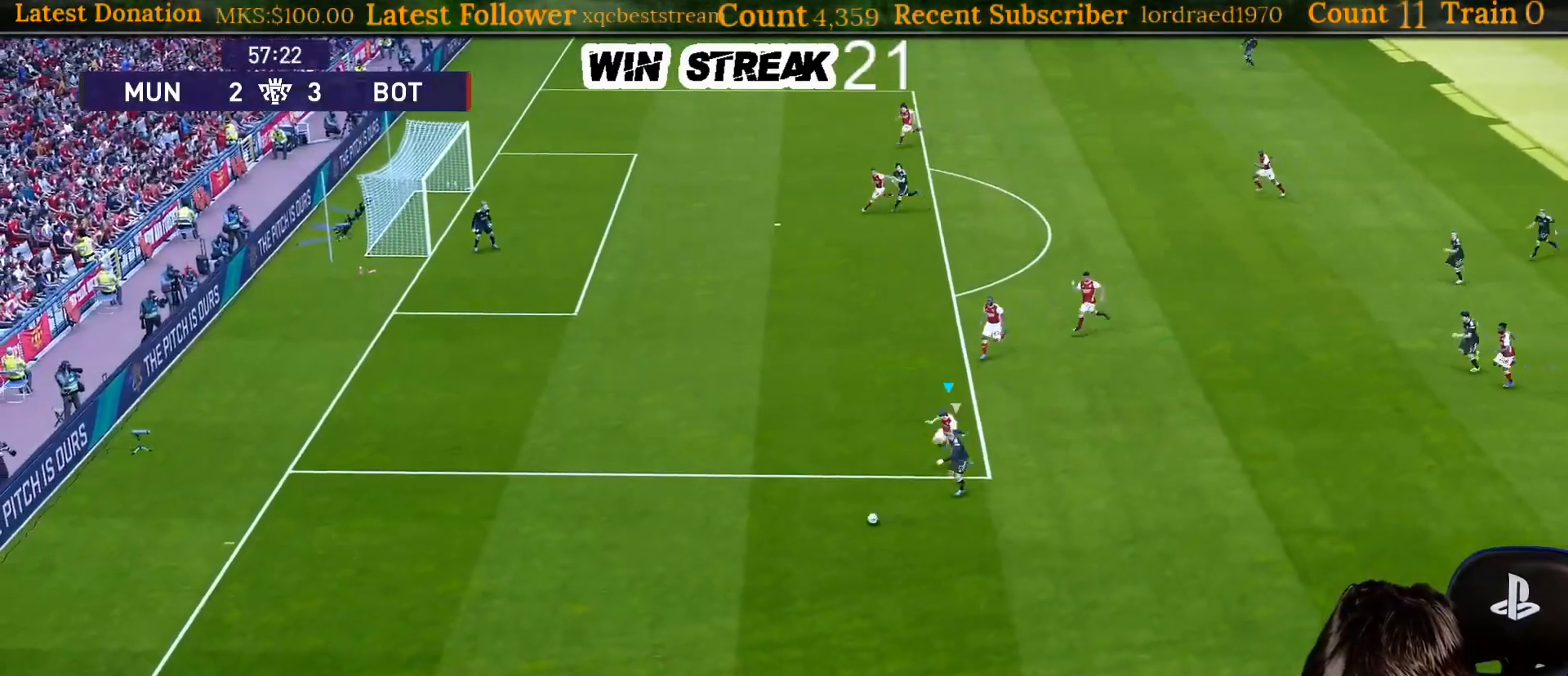
{"buttons": ["SQUARE", "R1", "R2"], "left_stick": "down-left", "right_stick": "center", "events": []}